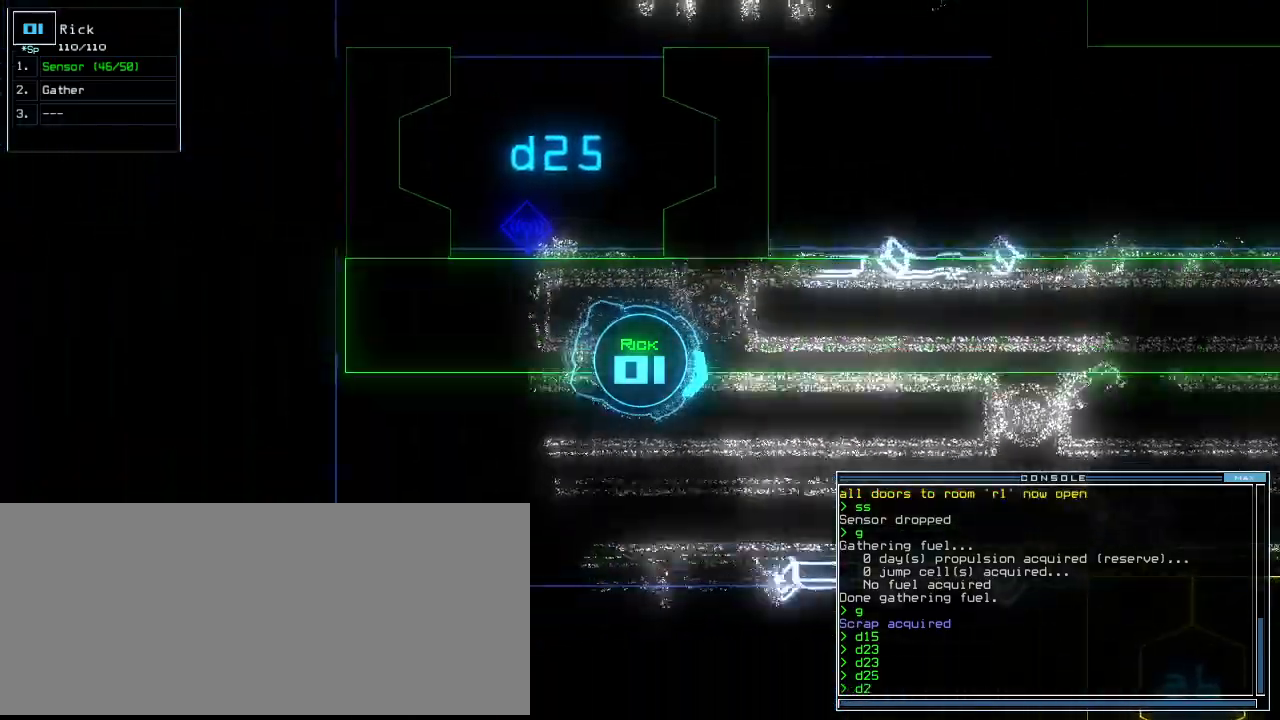
Gameplay with keyboard; each line is a JSON object with the keys held at the frame after it. "events" lists presses ("down") and releases ("up") of ".", "0", "1", "2", "3", "4", "5", "6", "7", "8", "9", "a", "b", "backspace", "c", "caps_lock", "comma", "ctrl_l", "ctrl_r", "d", "down", "e", "equals", "escape", "f", "f8", "g", "h", "i", "j", "k", "l", "left", "m", "minus", "n", "o", "p", "q", "quote", "r", "return", "right", "s", "semicolon", "shift_l", "shift_r", "space", "t", "tab", "tilde", "u", "up", "v", "w", "x", "y" and "z" between this image and that frame as [ms after this image, input, new state], when the widget could be followed in between. No other keys are recorded. Mouse input is not recorded.
{"keys": ["right"]}
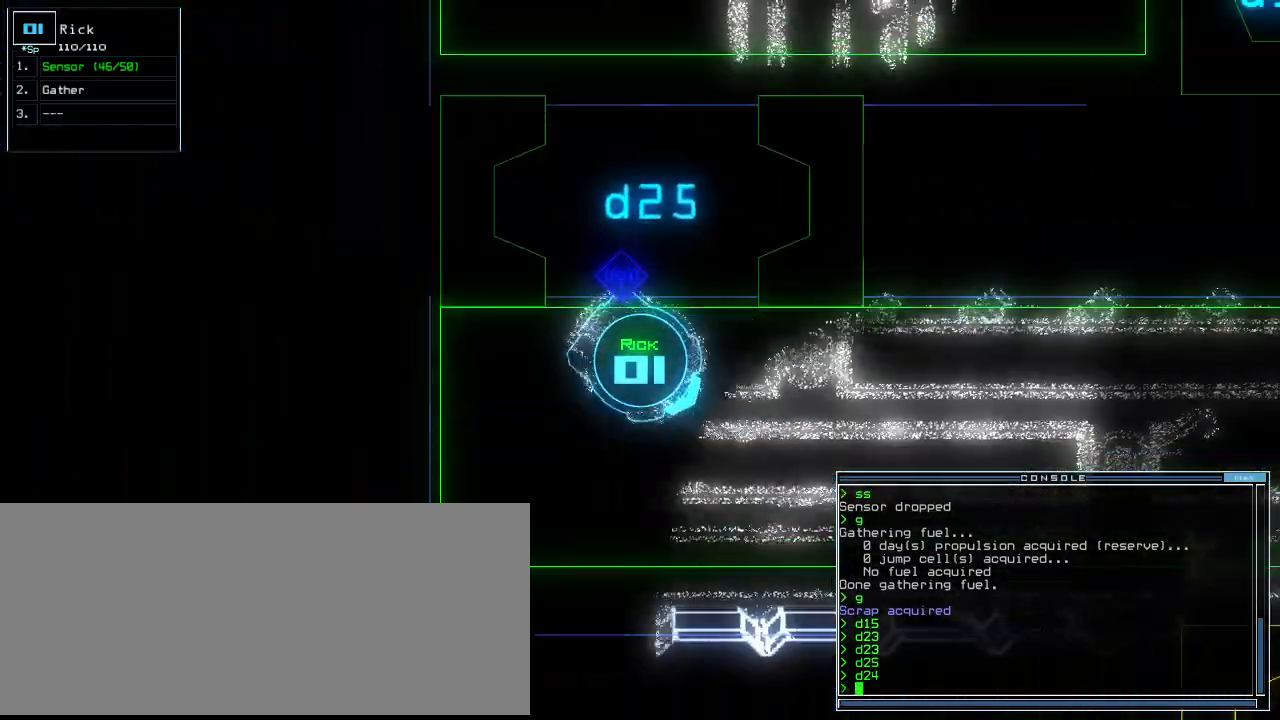
{"keys": [], "events": [[240, "down", "down"], [300, "right", "up"], [400, "down", "up"]]}
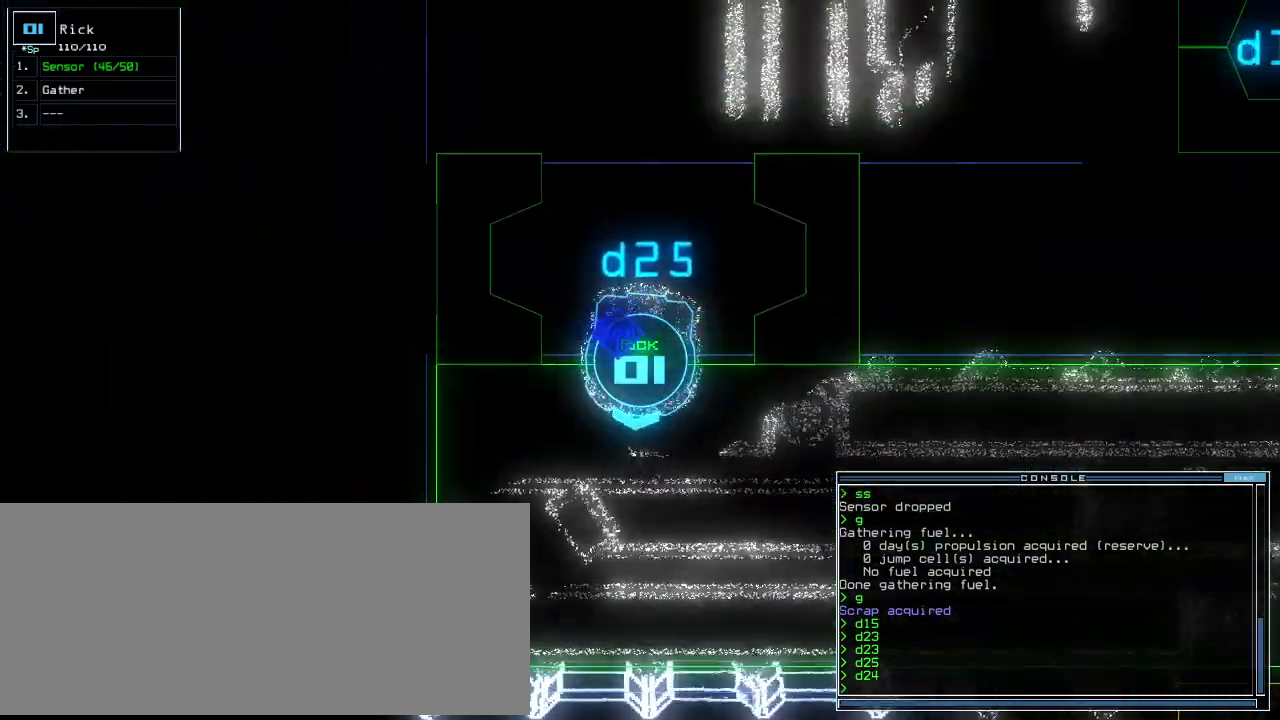
{"keys": [], "events": [[20, "left", "down"], [100, "left", "up"]]}
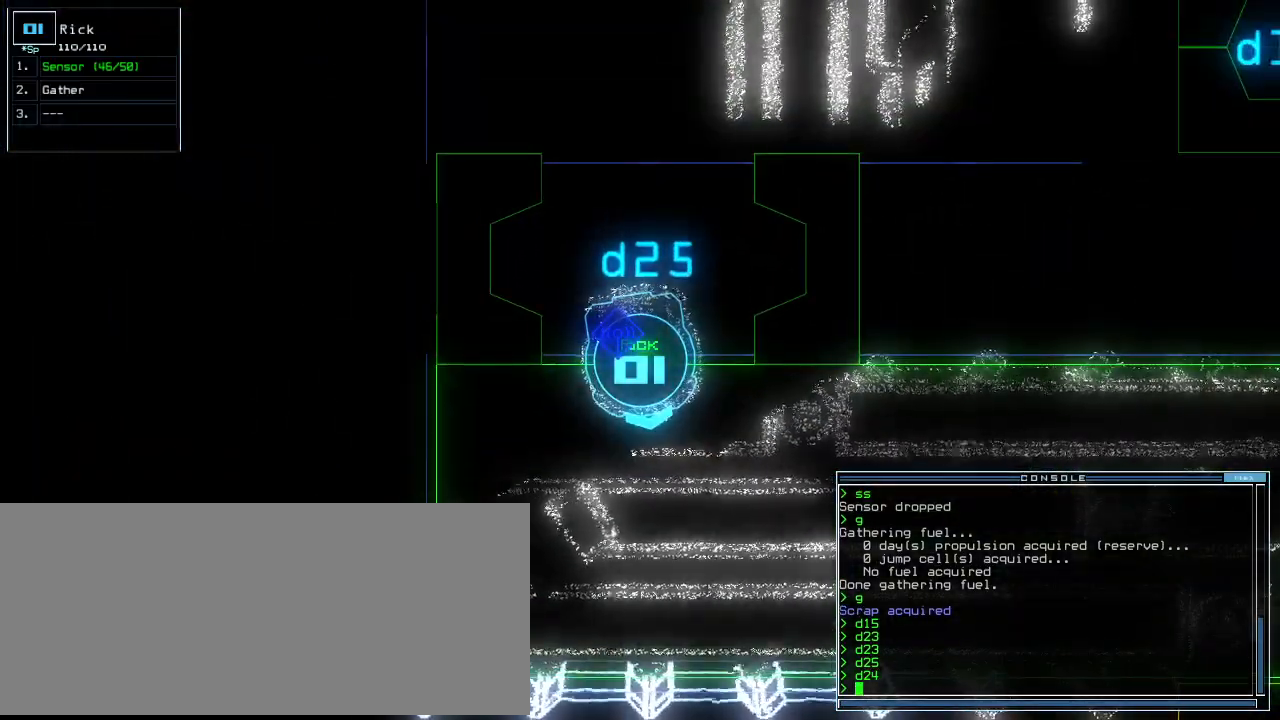
{"keys": ["c"], "events": [[40, "left", "down"], [100, "left", "up"], [360, "c", "down"], [400, "c", "up"], [480, "c", "down"]]}
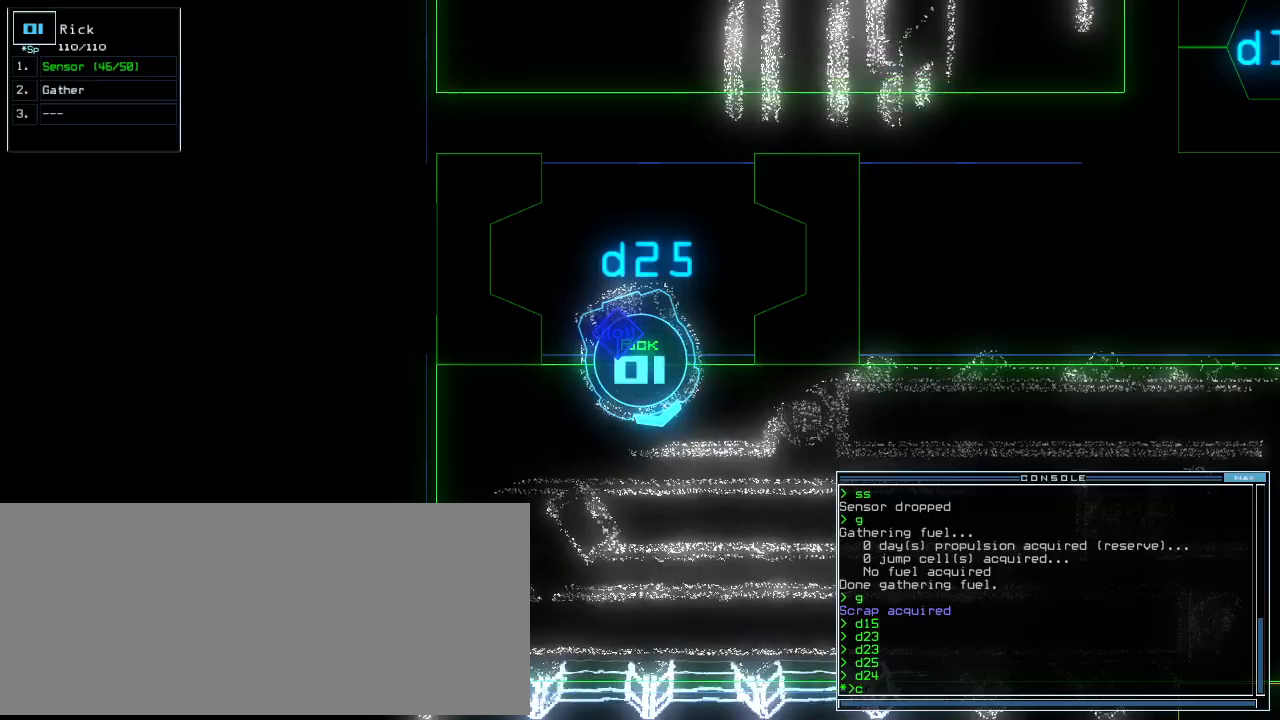
{"keys": [], "events": [[80, "c", "up"]]}
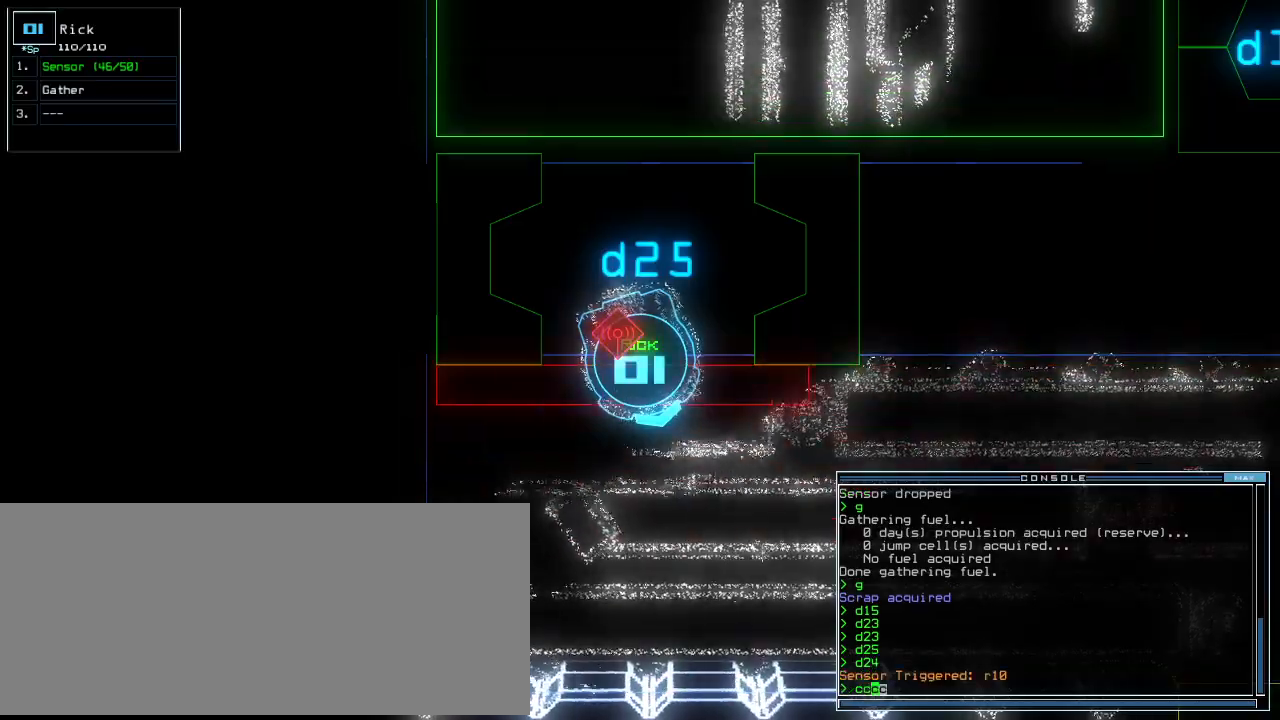
{"keys": ["down"], "events": [[200, "down", "down"], [200, "right", "down"], [360, "right", "up"]]}
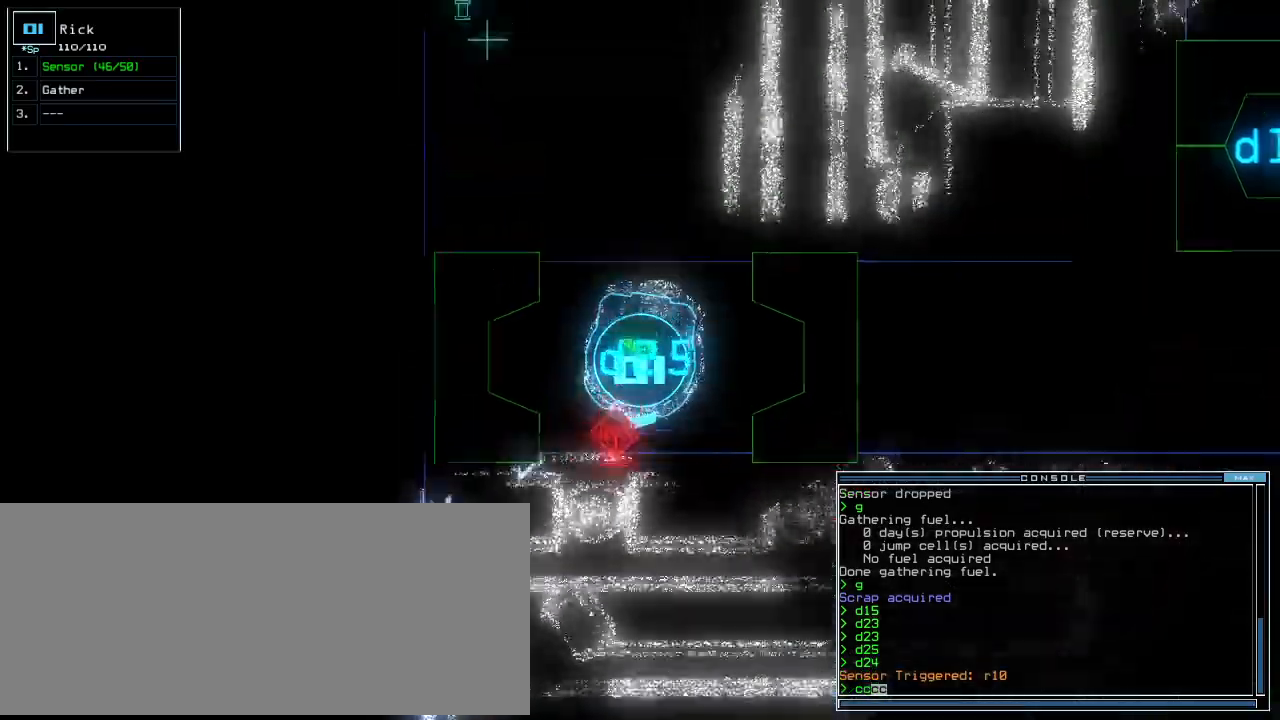
{"keys": ["down"], "events": []}